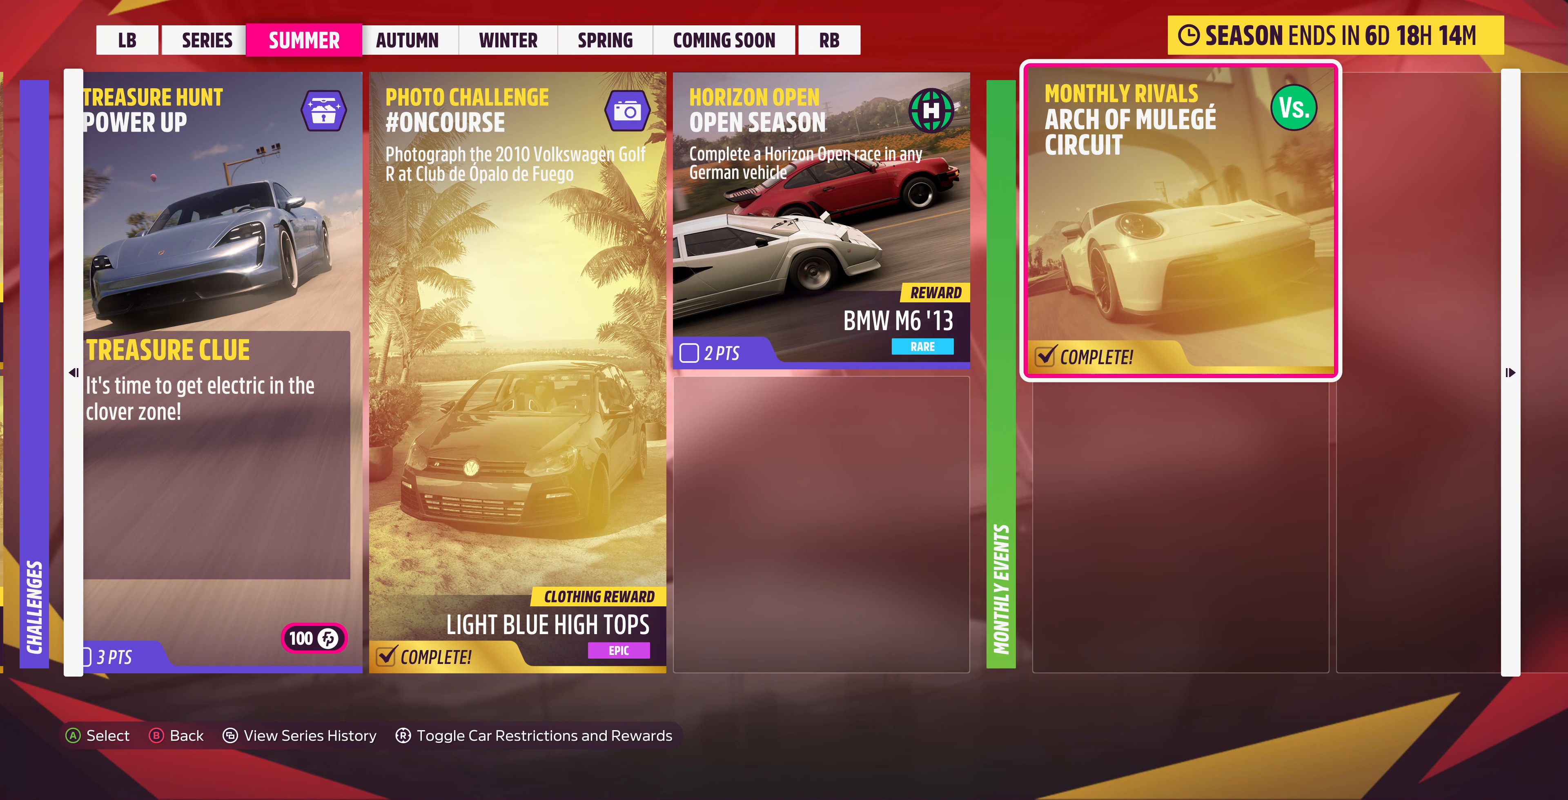
Gameplay with a controller (PlayStation layout); each line is a JSON object with the inputs held at the frame after it. "events" lists button and stick changes between this image and that frame as [ms after this image, input, new state], when the widget could be followed in between.
{"buttons": [], "left_stick": "center", "right_stick": "center", "events": [[166, "DPAD_LEFT", "down"], [300, "DPAD_LEFT", "up"]]}
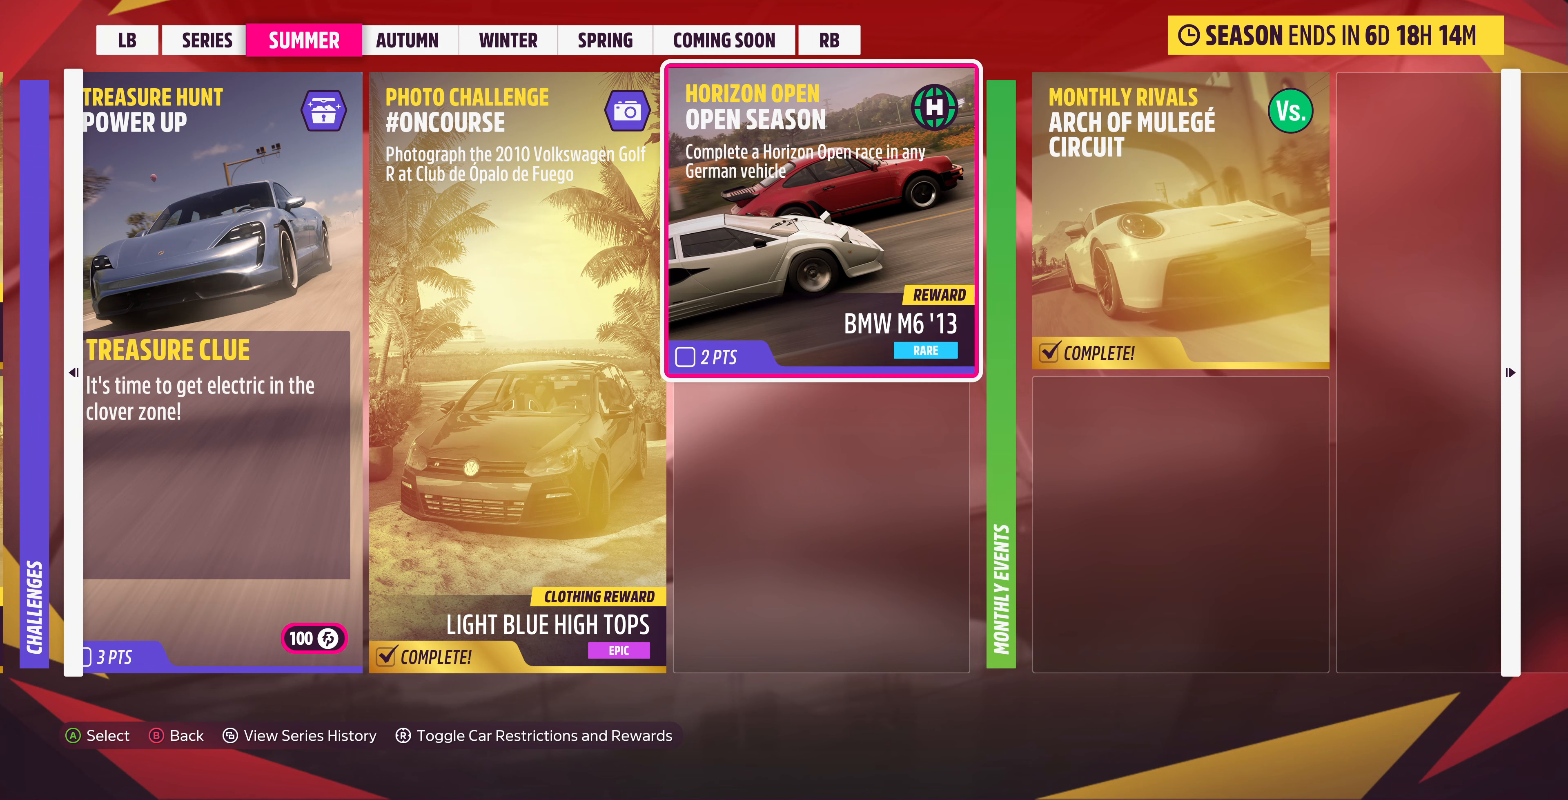
{"buttons": [], "left_stick": "center", "right_stick": "center", "events": [[300, "DPAD_LEFT", "down"], [400, "DPAD_LEFT", "up"]]}
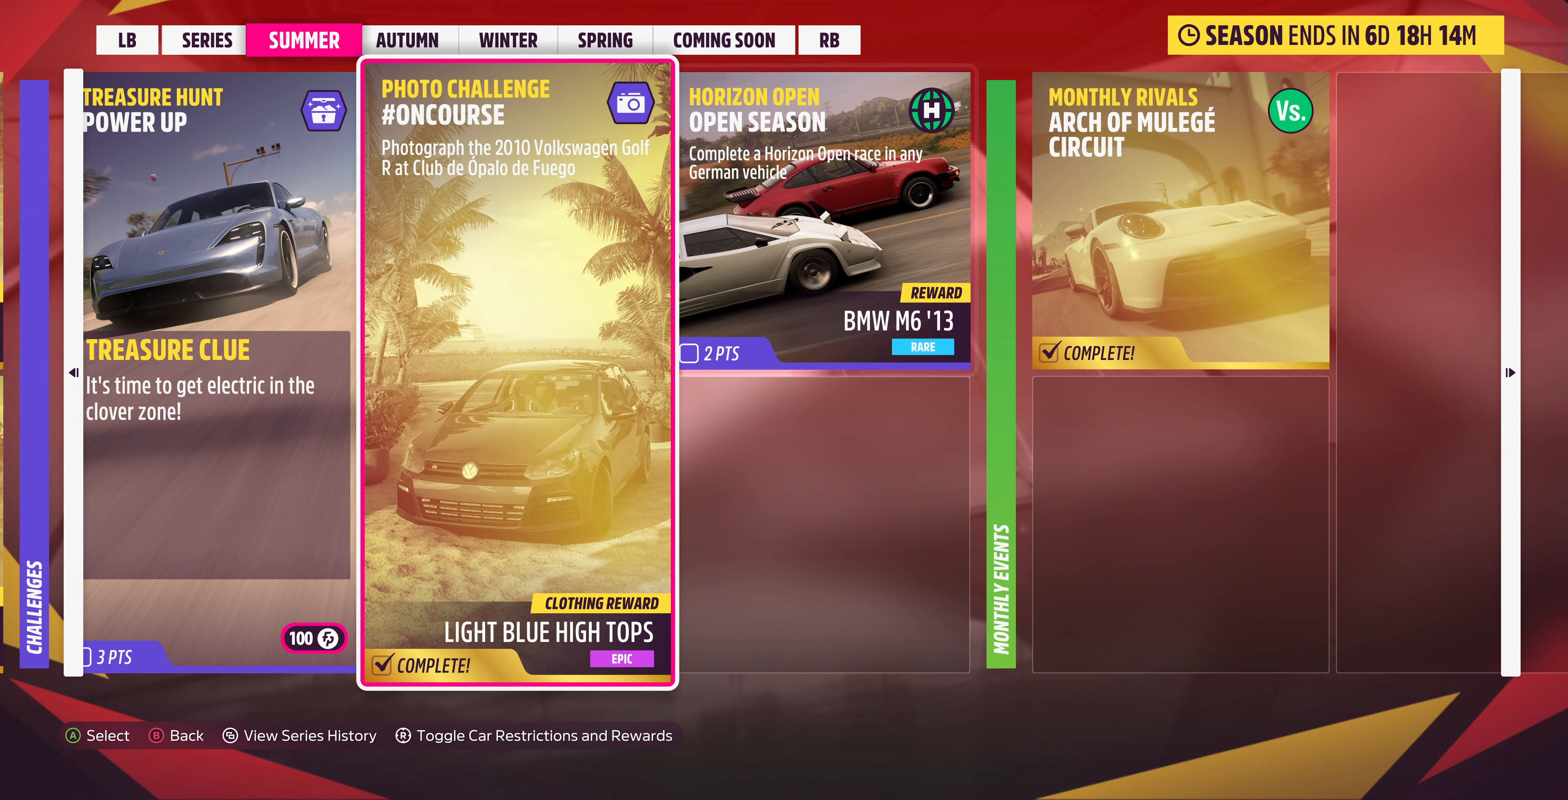
{"buttons": [], "left_stick": "center", "right_stick": "center", "events": [[133, "DPAD_RIGHT", "down"], [233, "DPAD_RIGHT", "up"], [366, "DPAD_LEFT", "down"], [466, "DPAD_LEFT", "up"]]}
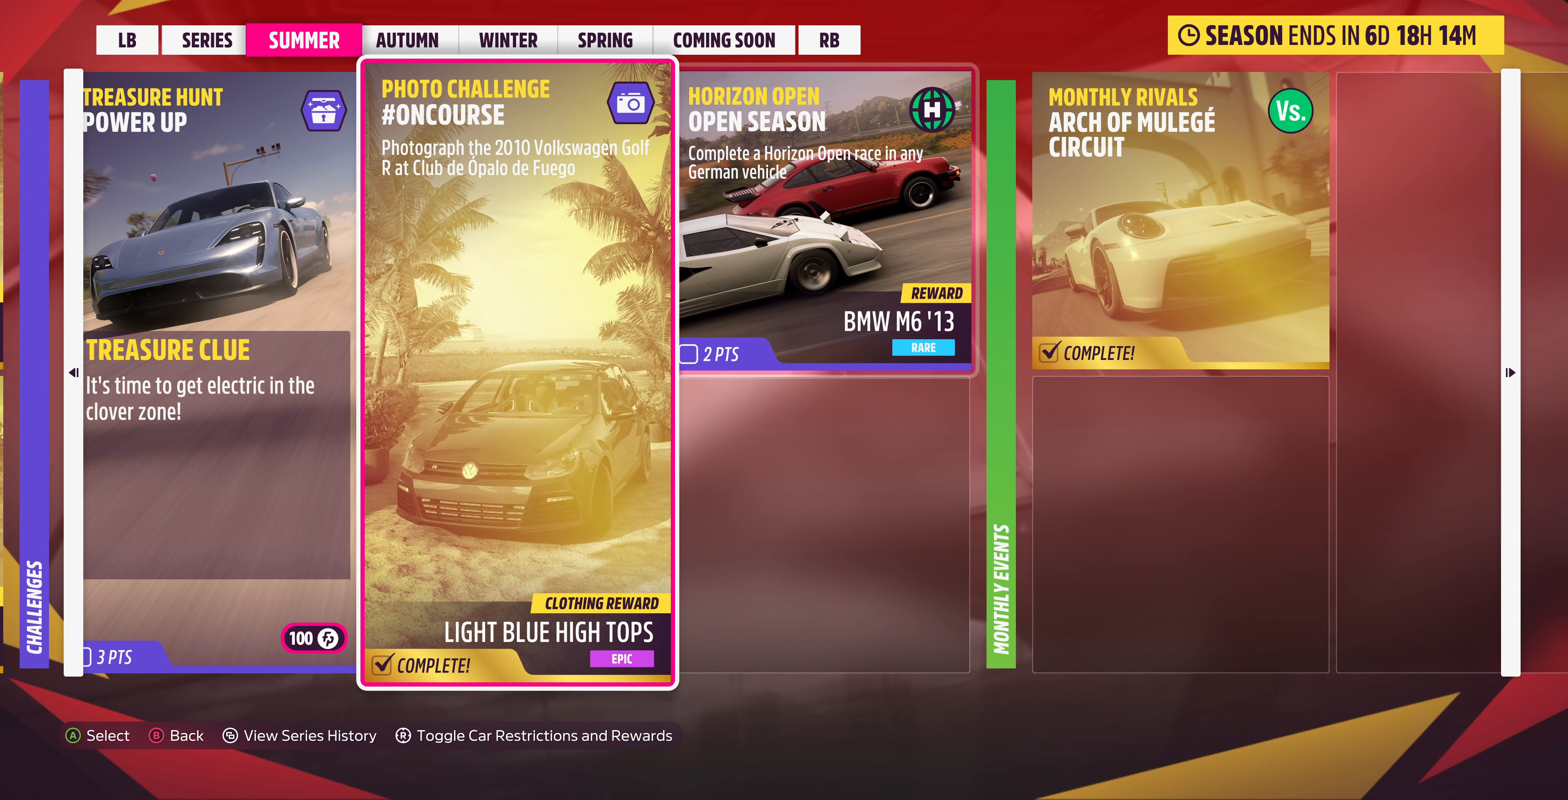
{"buttons": ["DPAD_LEFT"], "left_stick": "center", "right_stick": "center", "events": [[66, "DPAD_LEFT", "down"], [166, "DPAD_LEFT", "up"], [233, "DPAD_LEFT", "down"]]}
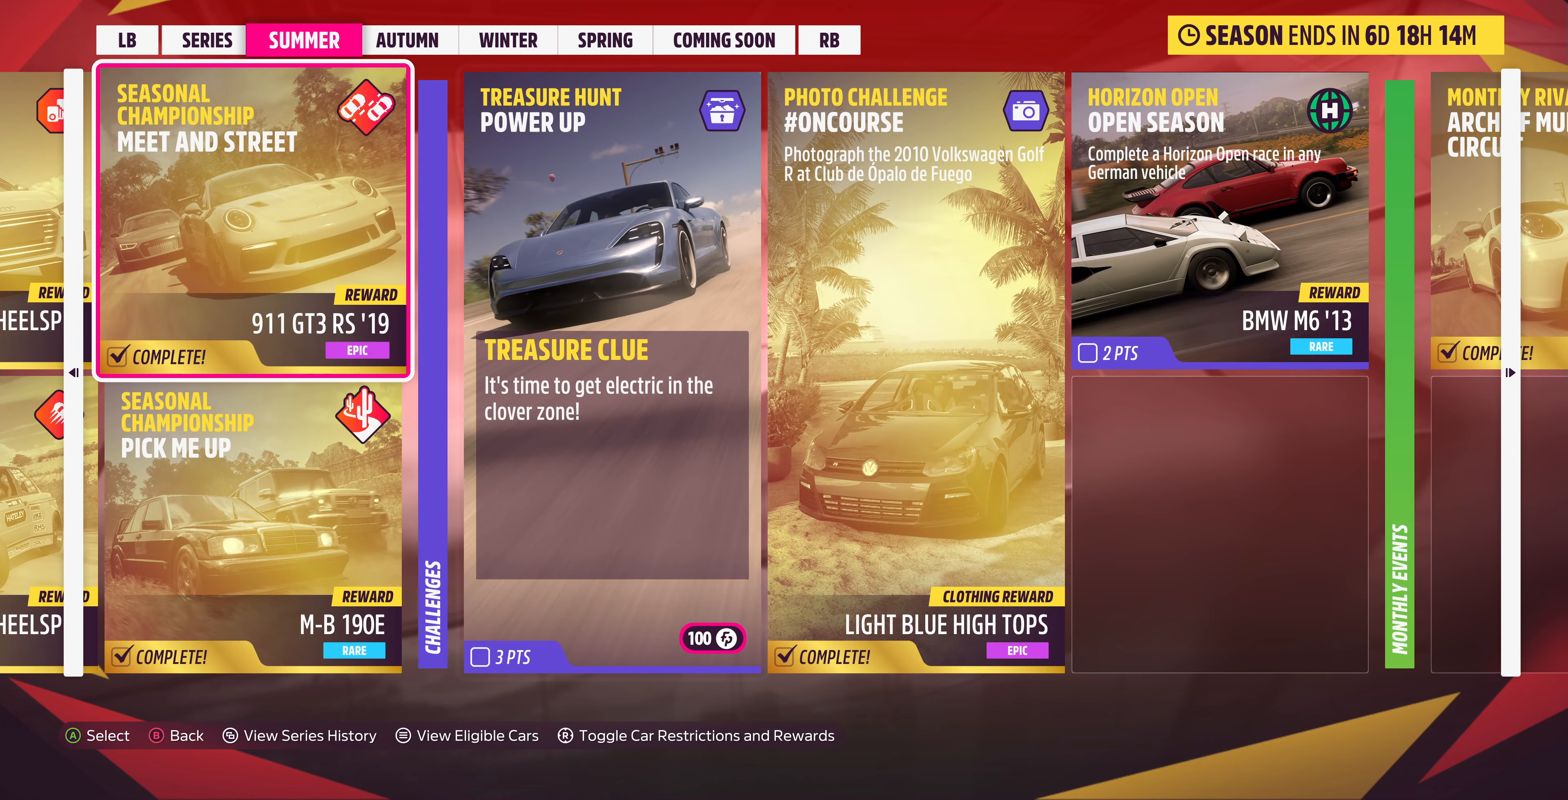
{"buttons": ["DPAD_LEFT"], "left_stick": "center", "right_stick": "center", "events": []}
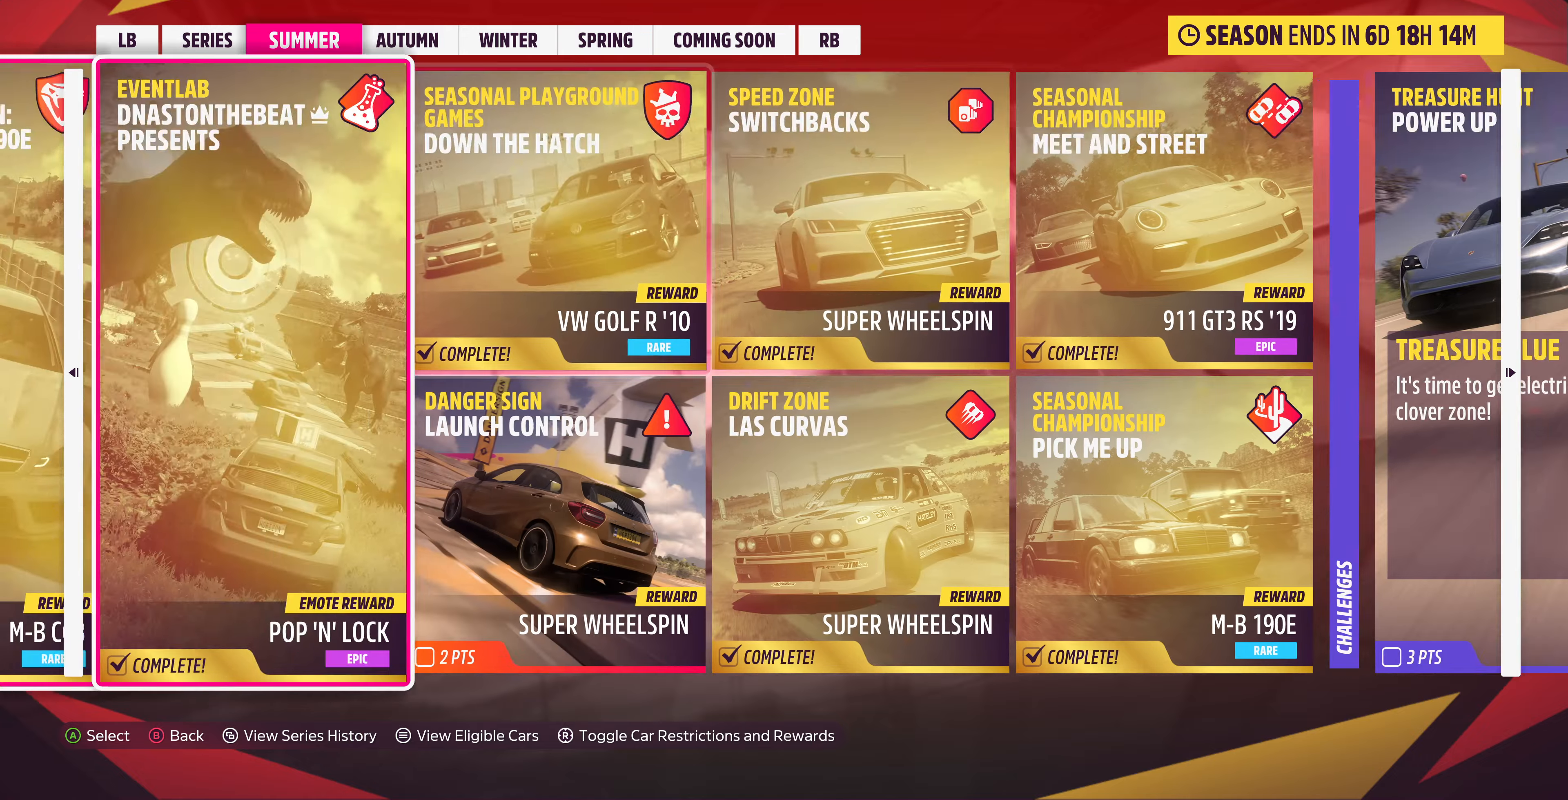
{"buttons": ["DPAD_RIGHT"], "left_stick": "center", "right_stick": "center", "events": [[100, "DPAD_LEFT", "up"], [200, "DPAD_RIGHT", "down"], [367, "DPAD_RIGHT", "up"], [434, "DPAD_RIGHT", "down"]]}
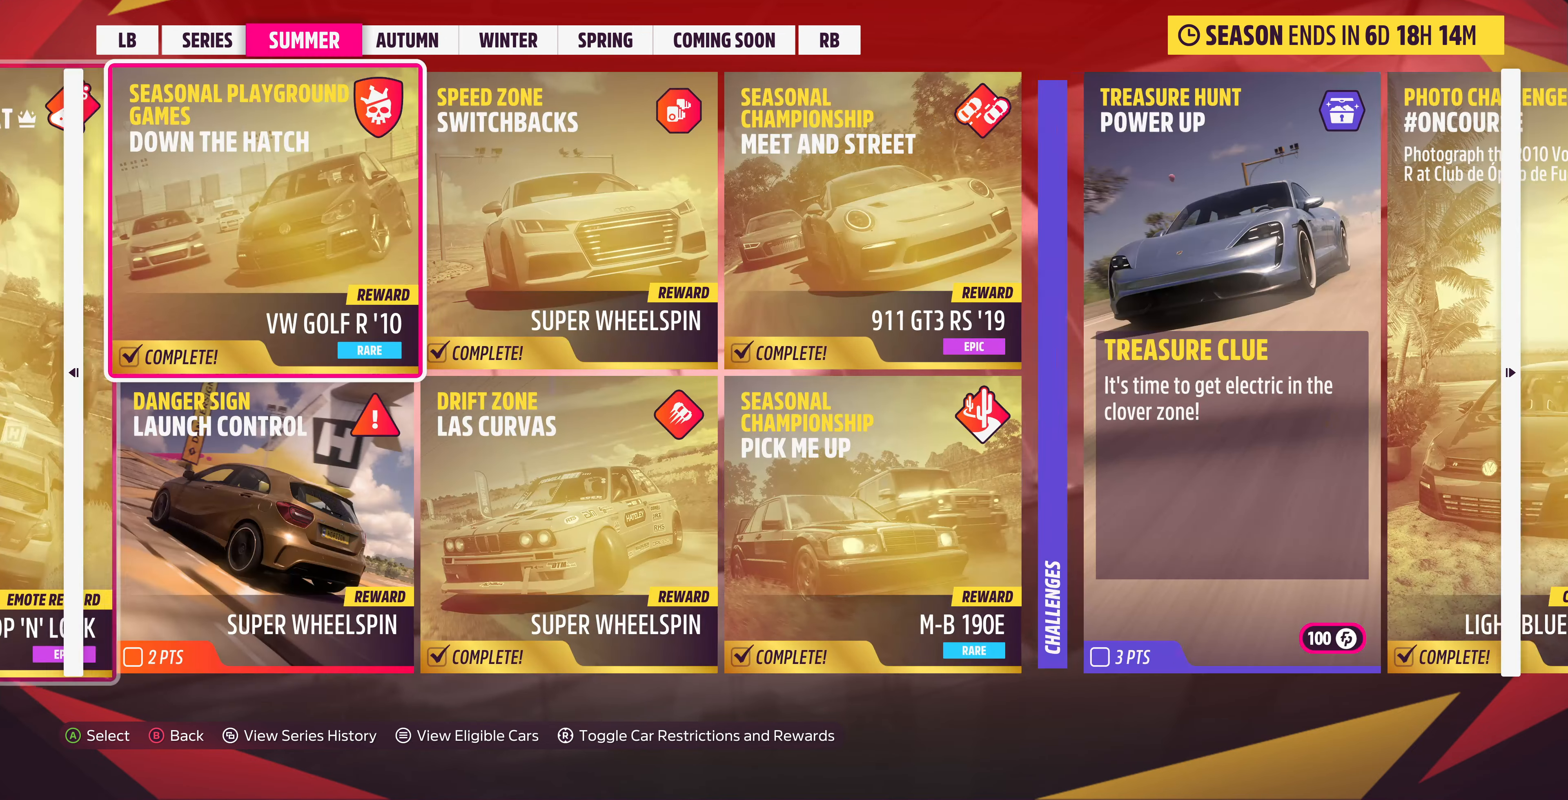
{"buttons": [], "left_stick": "center", "right_stick": "center", "events": [[34, "DPAD_RIGHT", "up"]]}
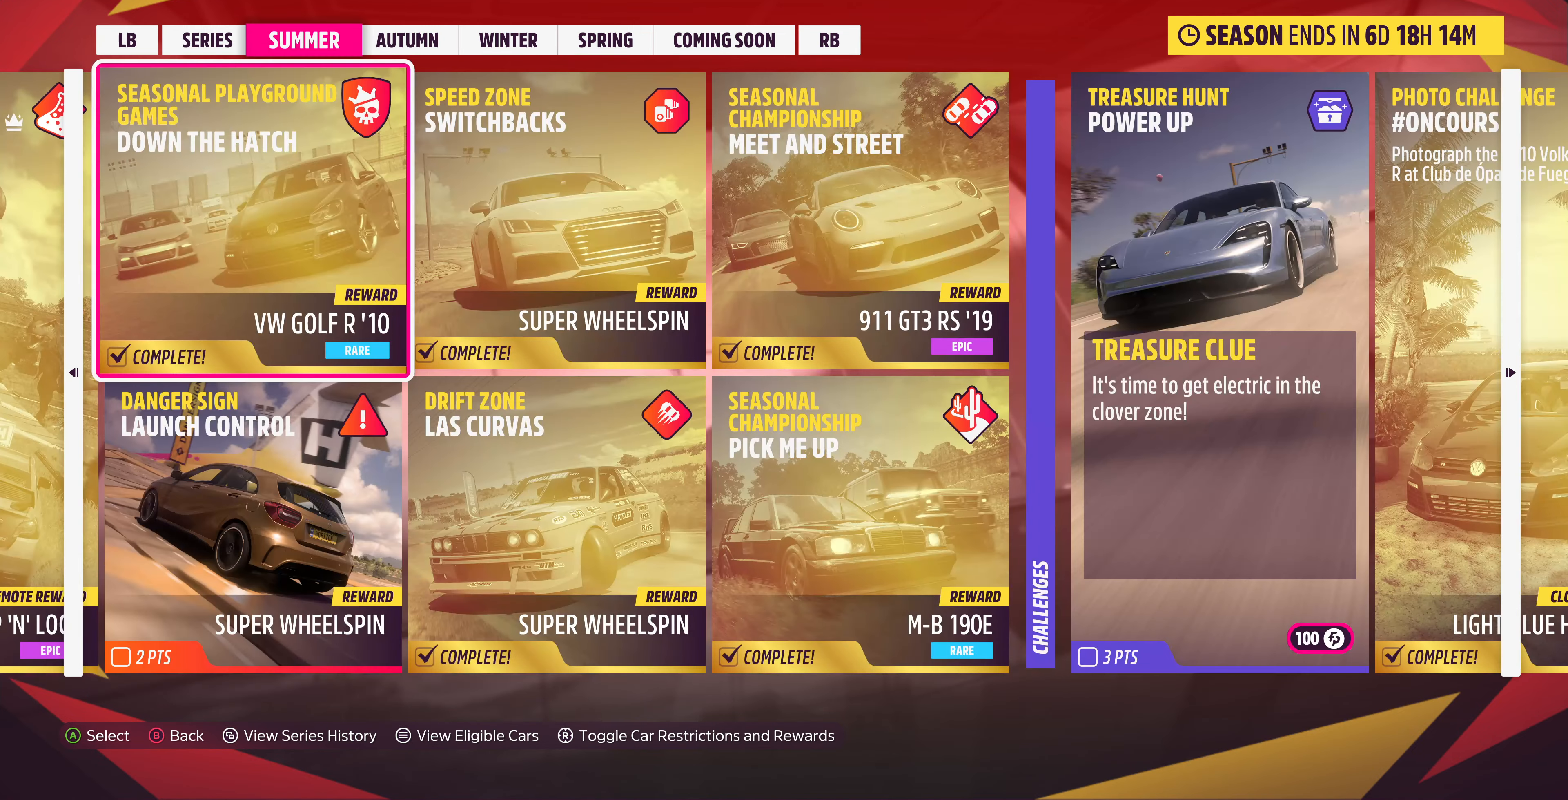
{"buttons": [], "left_stick": "center", "right_stick": "center", "events": []}
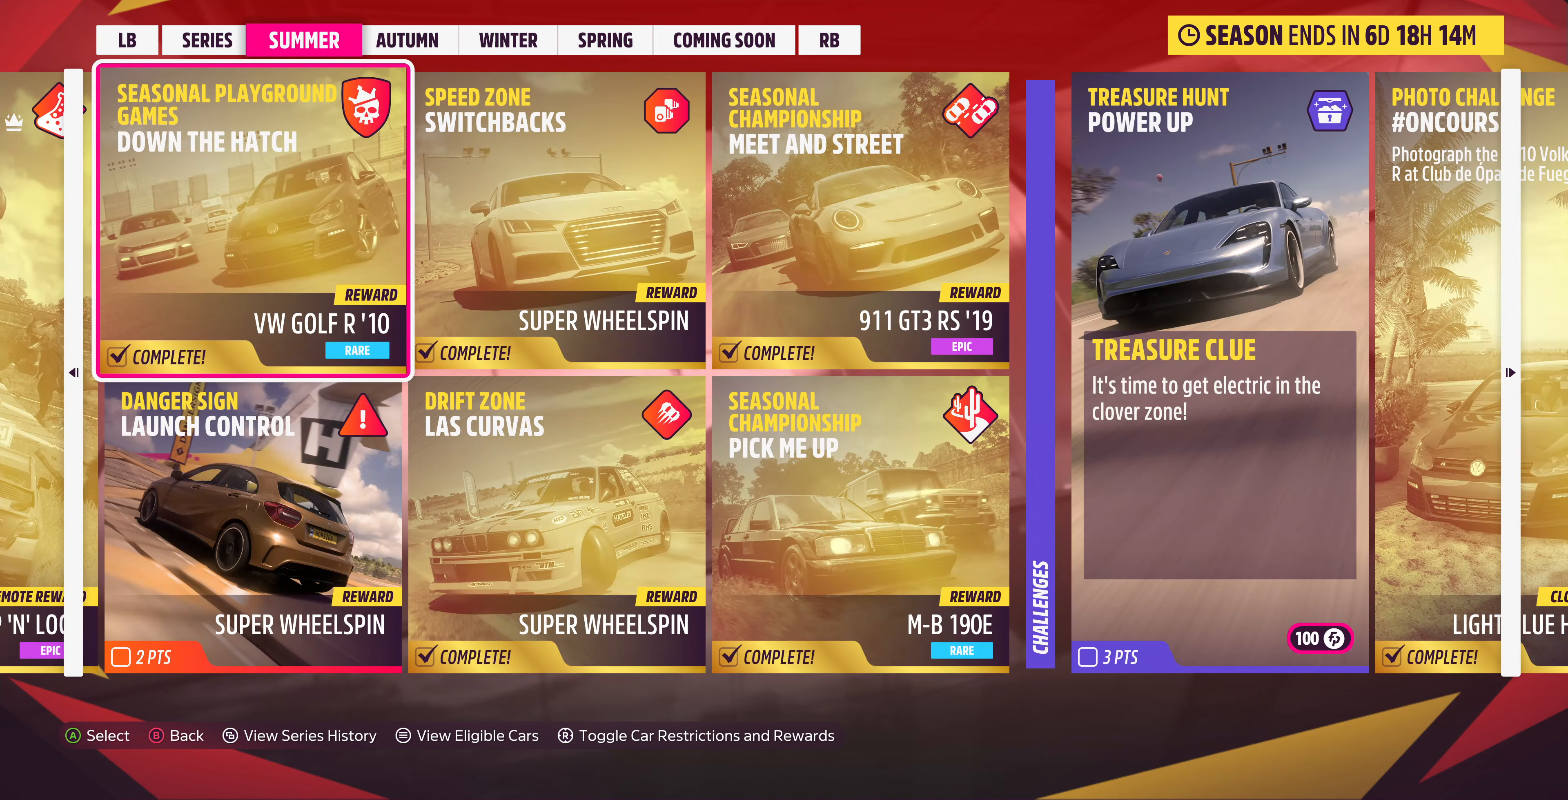
{"buttons": [], "left_stick": "center", "right_stick": "center", "events": []}
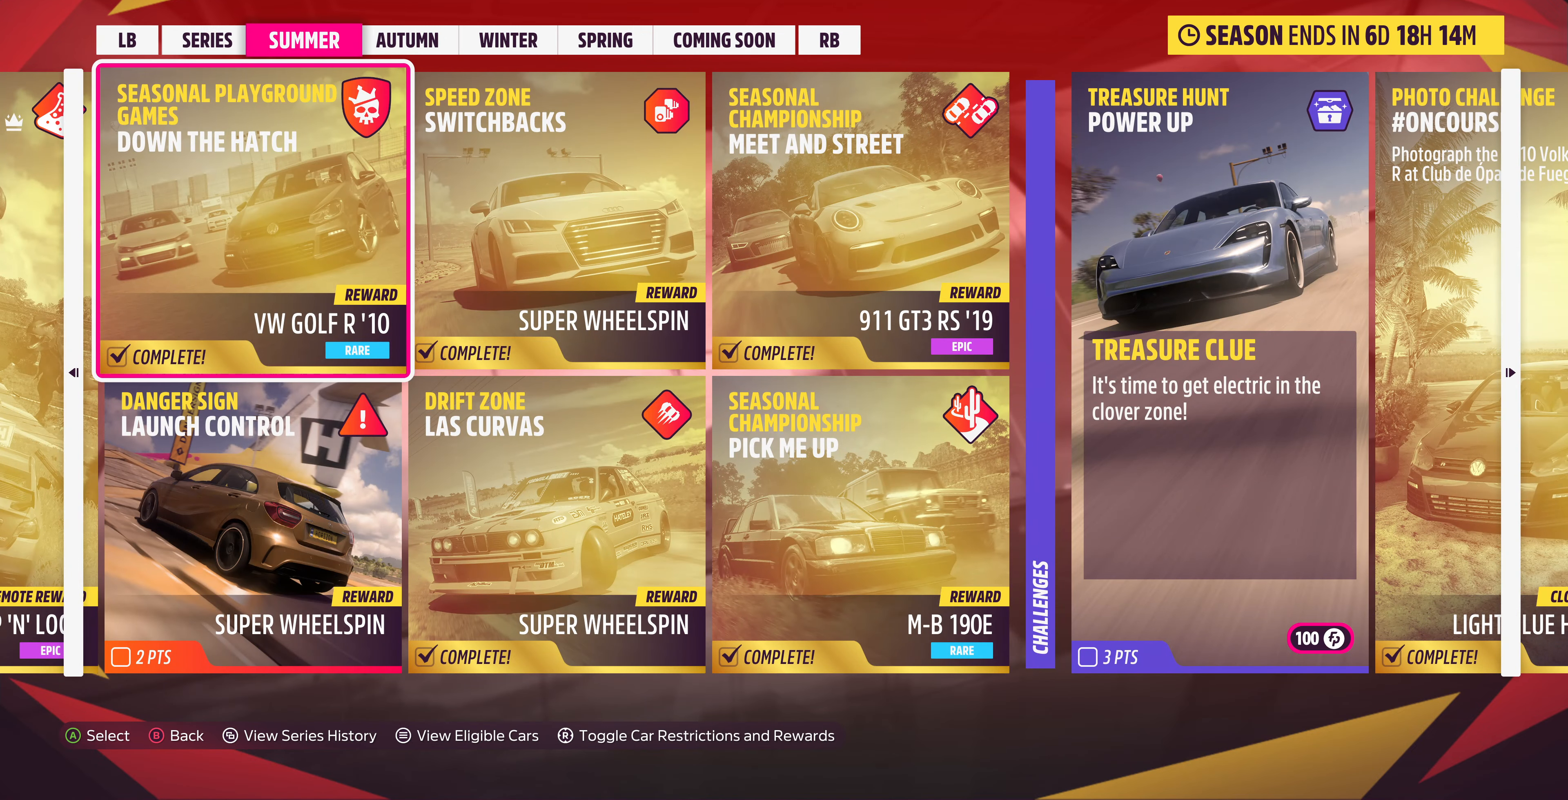
{"buttons": [], "left_stick": "center", "right_stick": "center", "events": []}
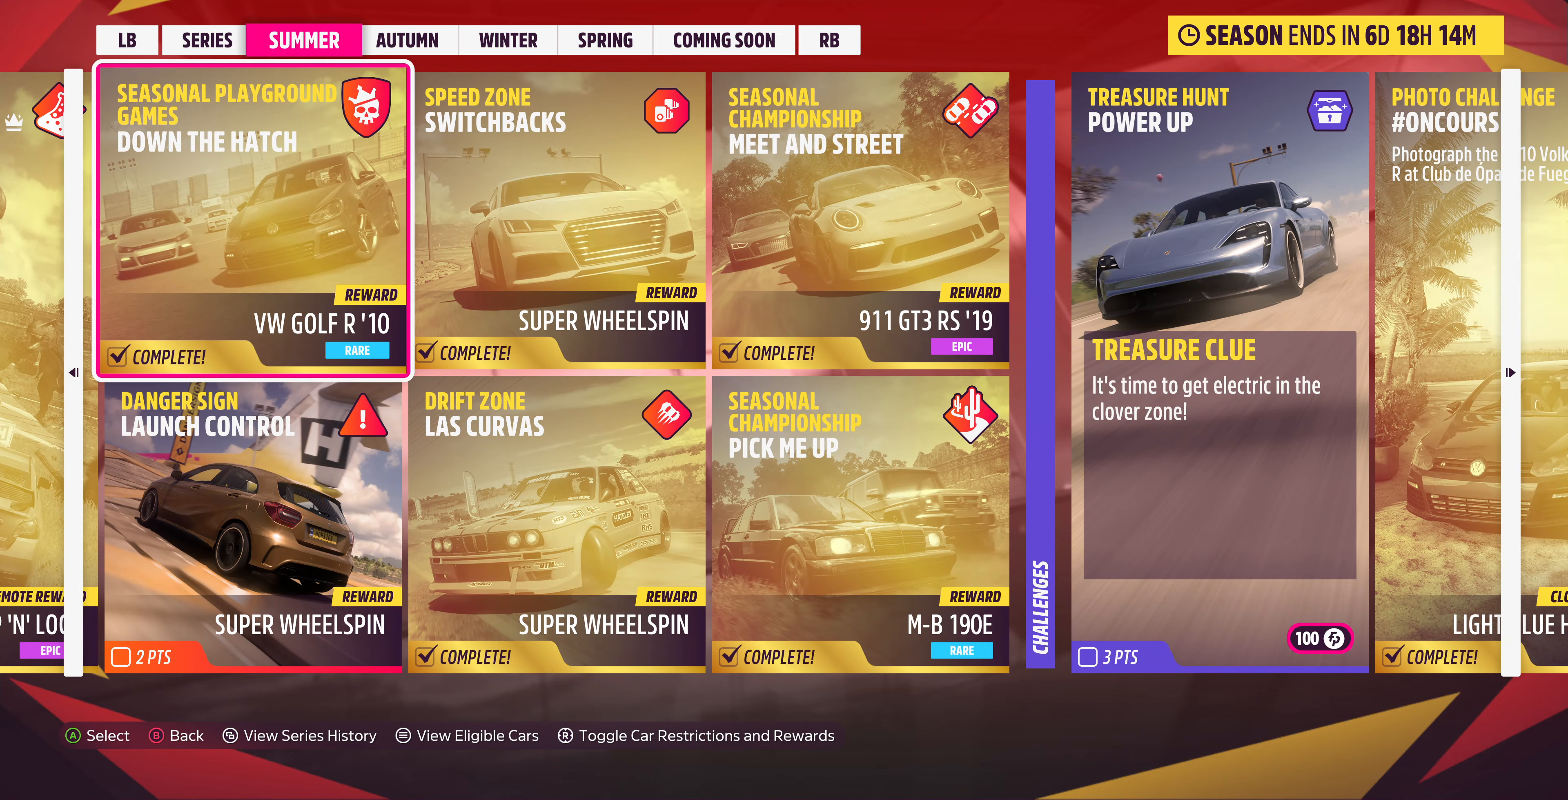
{"buttons": [], "left_stick": "center", "right_stick": "center", "events": []}
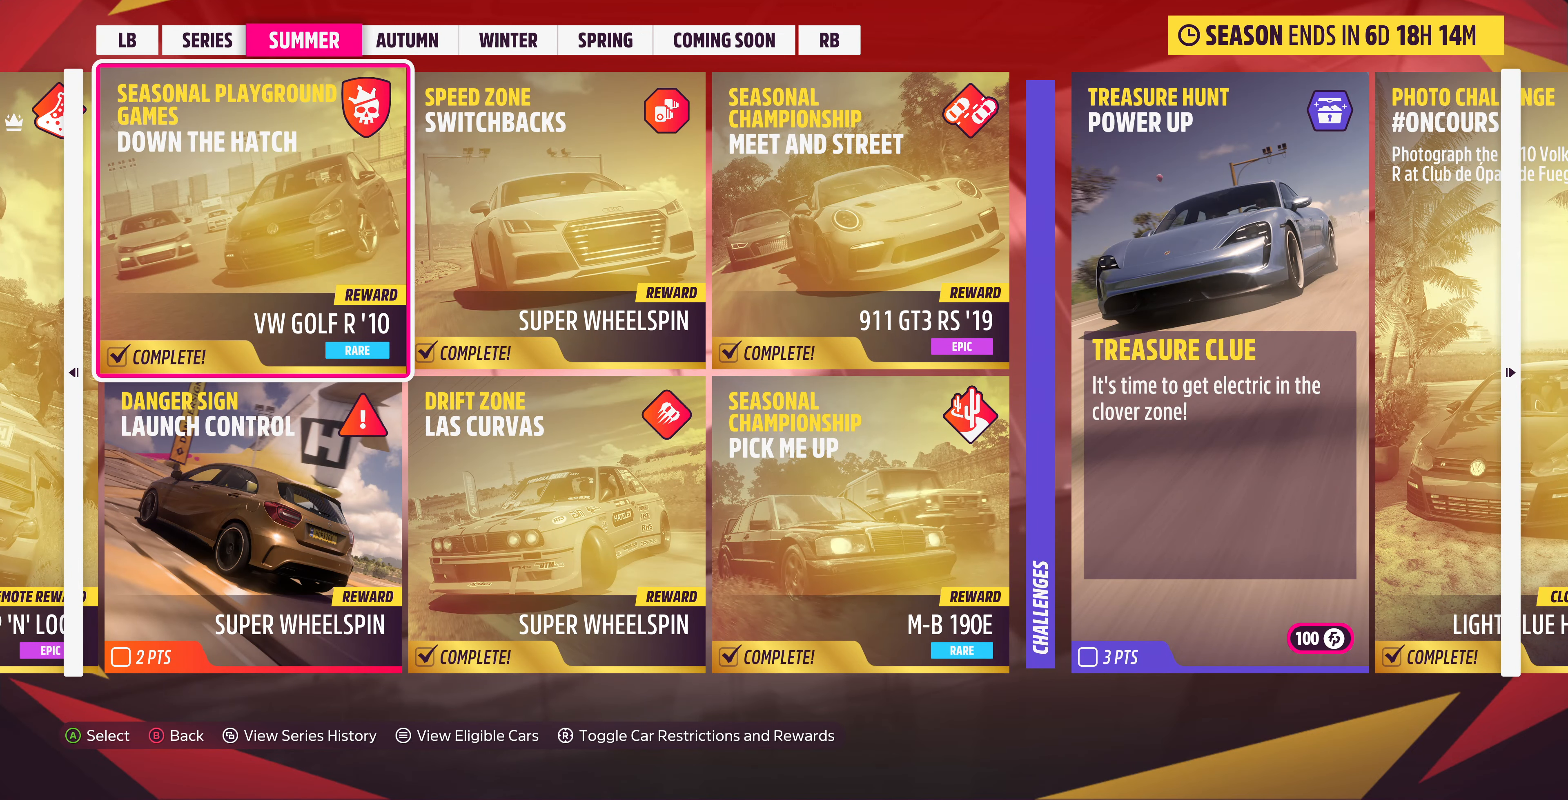
{"buttons": [], "left_stick": "center", "right_stick": "center", "events": []}
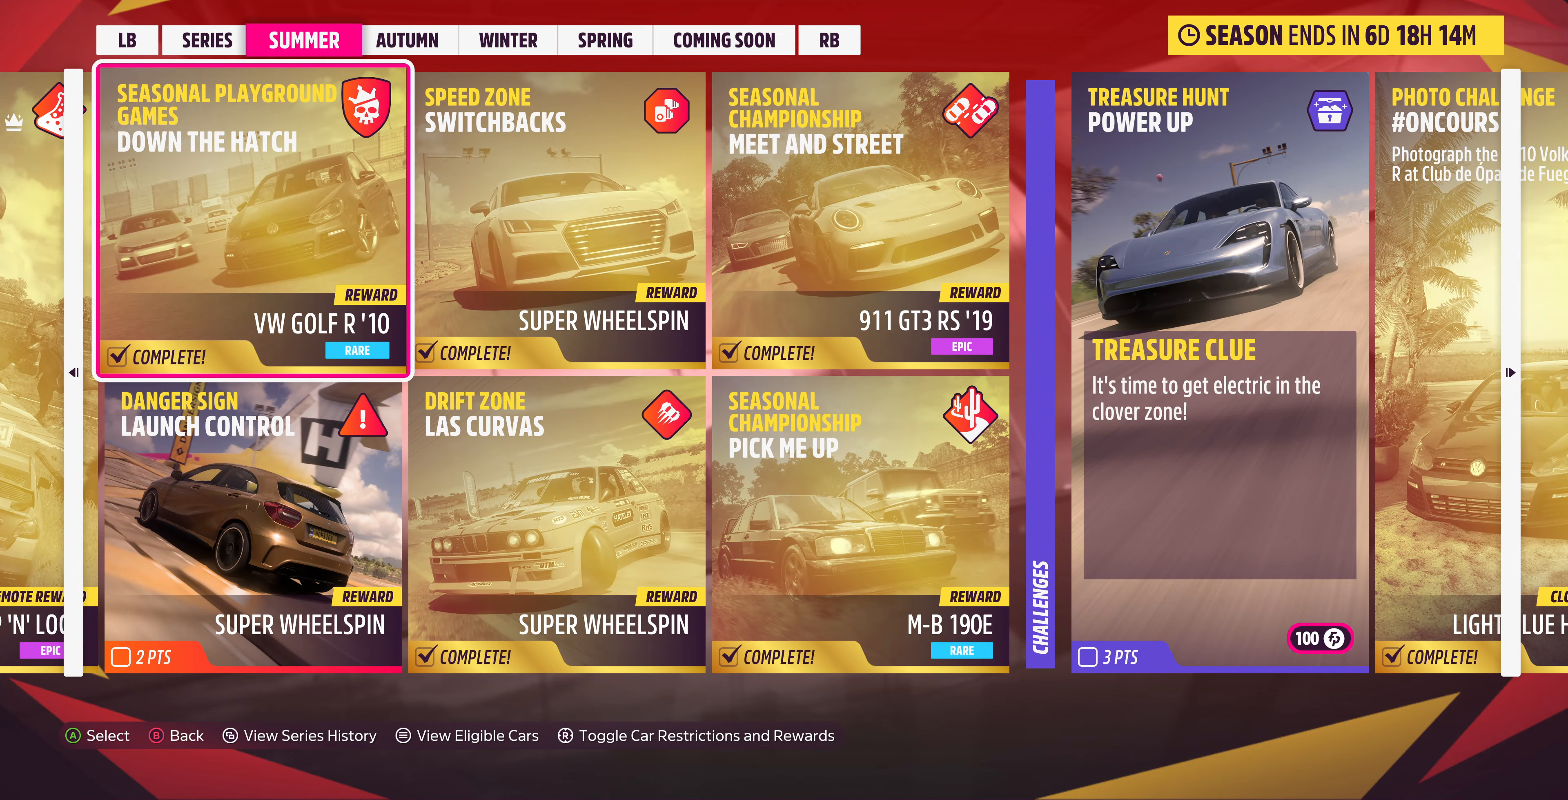
{"buttons": [], "left_stick": "center", "right_stick": "center", "events": []}
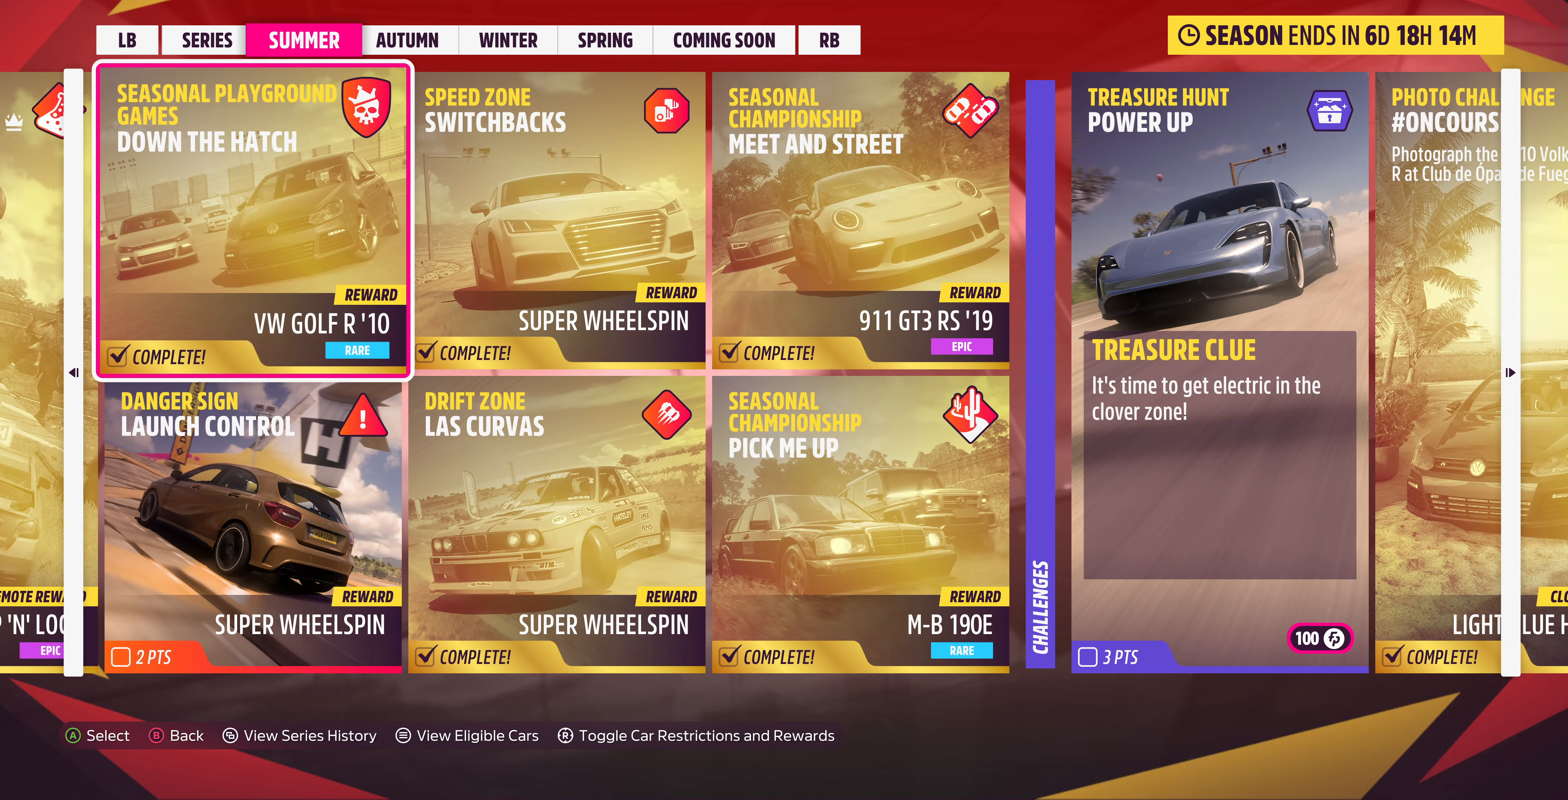
{"buttons": ["DPAD_LEFT"], "left_stick": "center", "right_stick": "center", "events": [[267, "DPAD_LEFT", "down"]]}
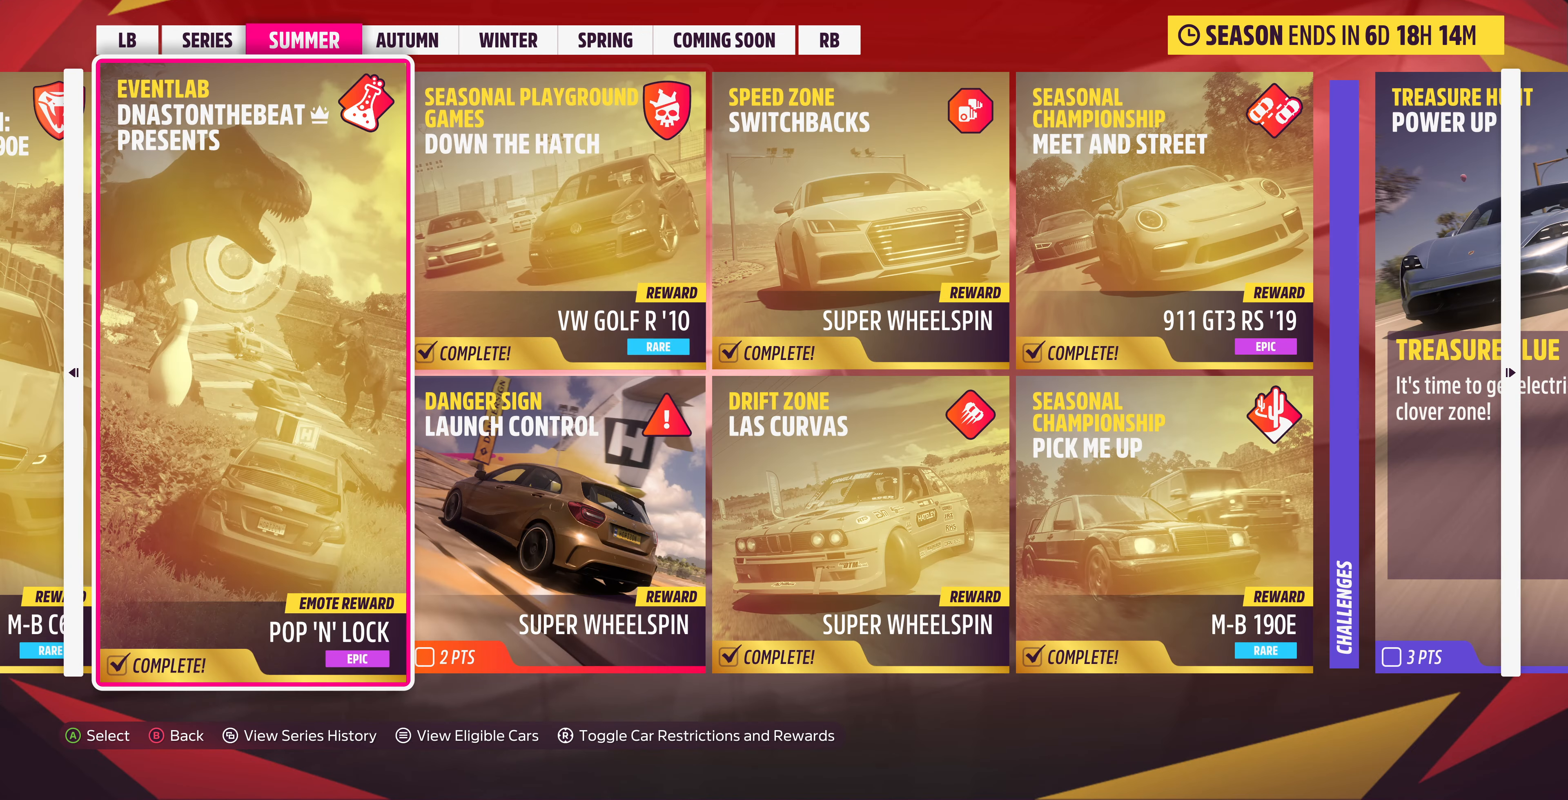
{"buttons": ["DPAD_LEFT"], "left_stick": "center", "right_stick": "center", "events": []}
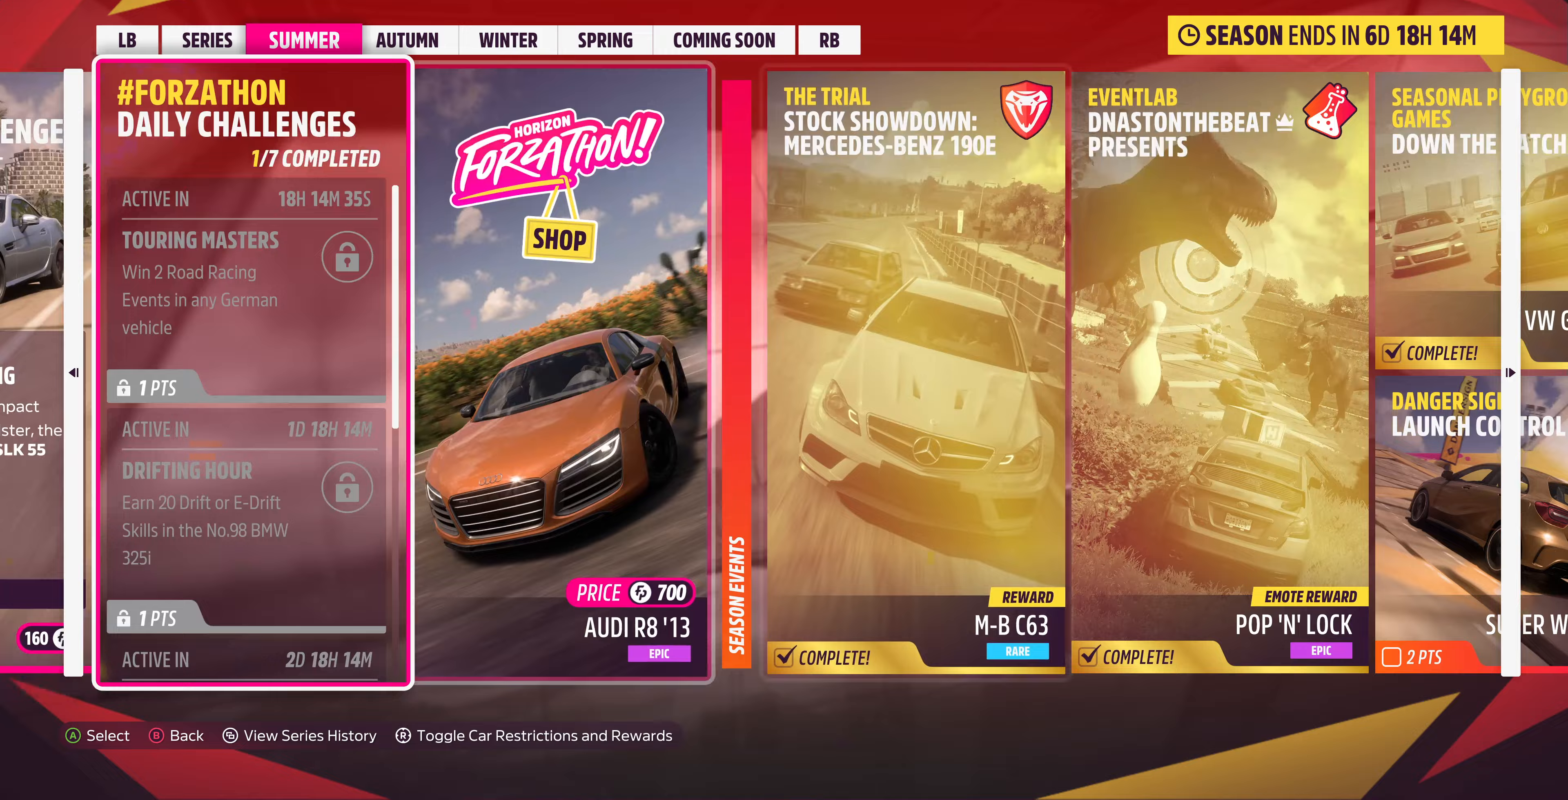
{"buttons": ["DPAD_LEFT"], "left_stick": "center", "right_stick": "center", "events": []}
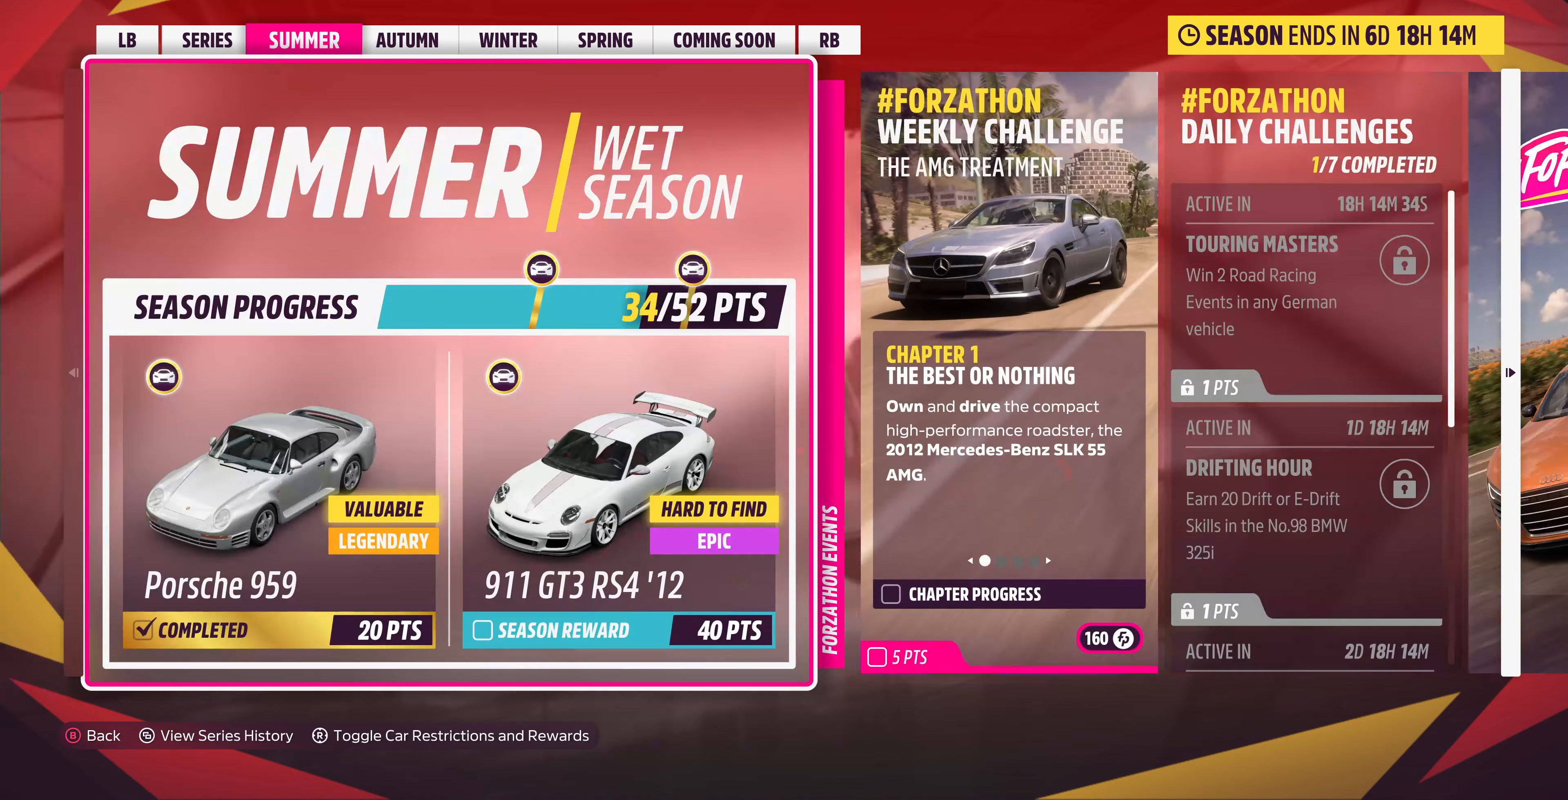
{"buttons": [], "left_stick": "center", "right_stick": "center", "events": [[67, "DPAD_LEFT", "up"]]}
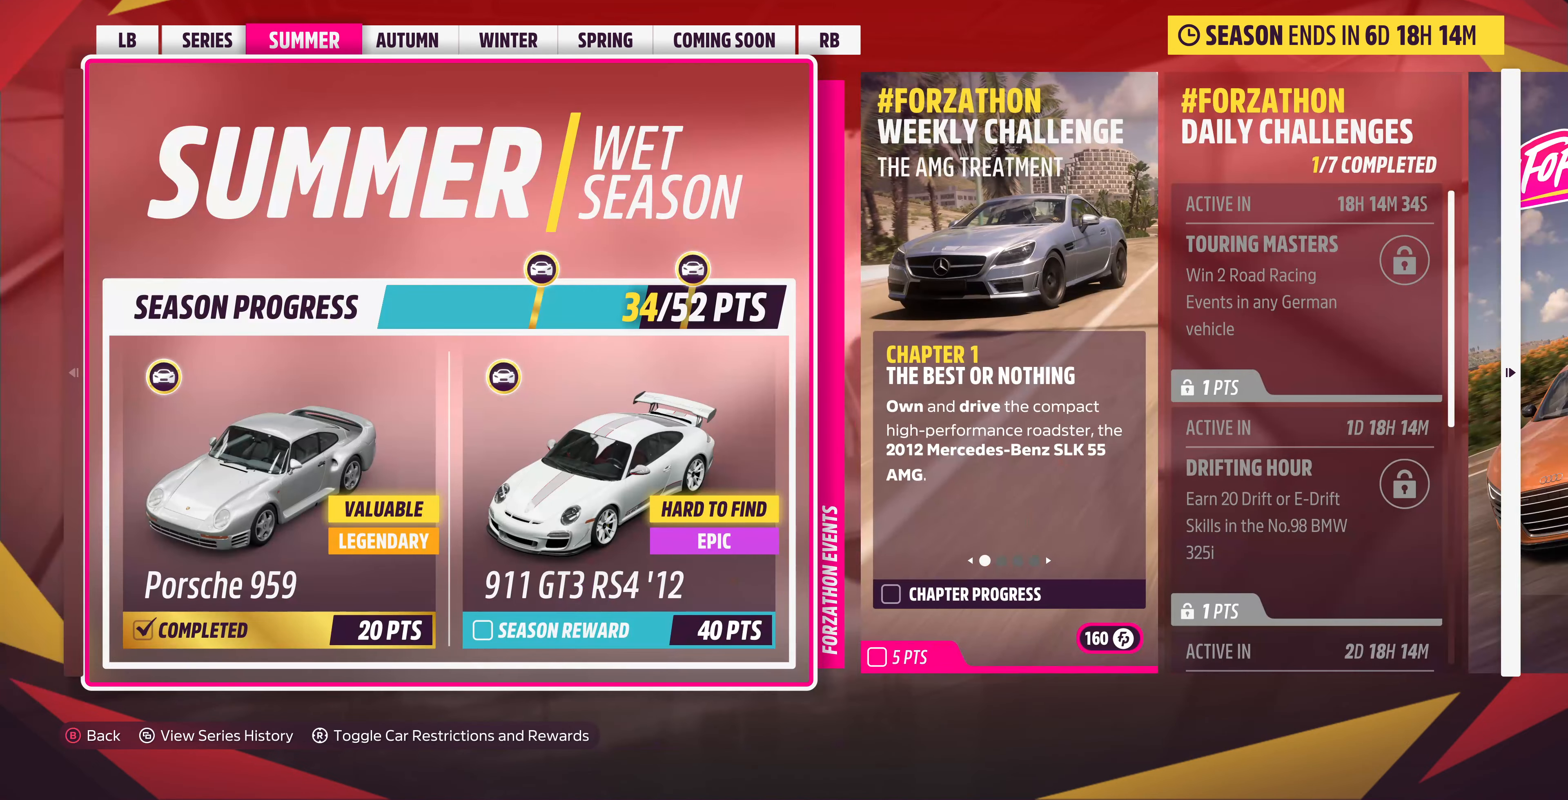
{"buttons": [], "left_stick": "center", "right_stick": "center", "events": []}
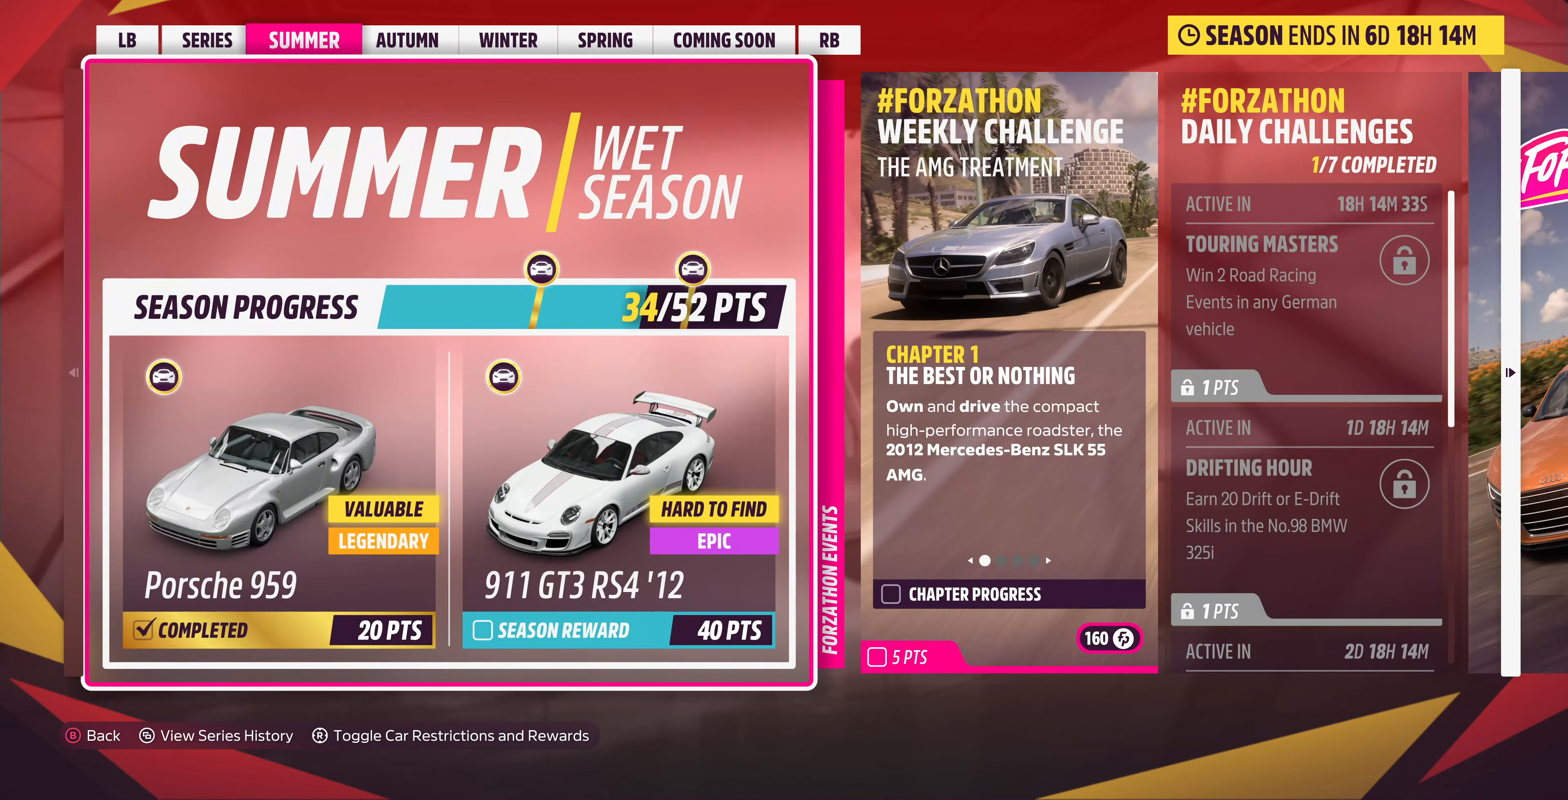
{"buttons": [], "left_stick": "center", "right_stick": "center", "events": [[167, "CIRCLE", "down"], [233, "CIRCLE", "up"]]}
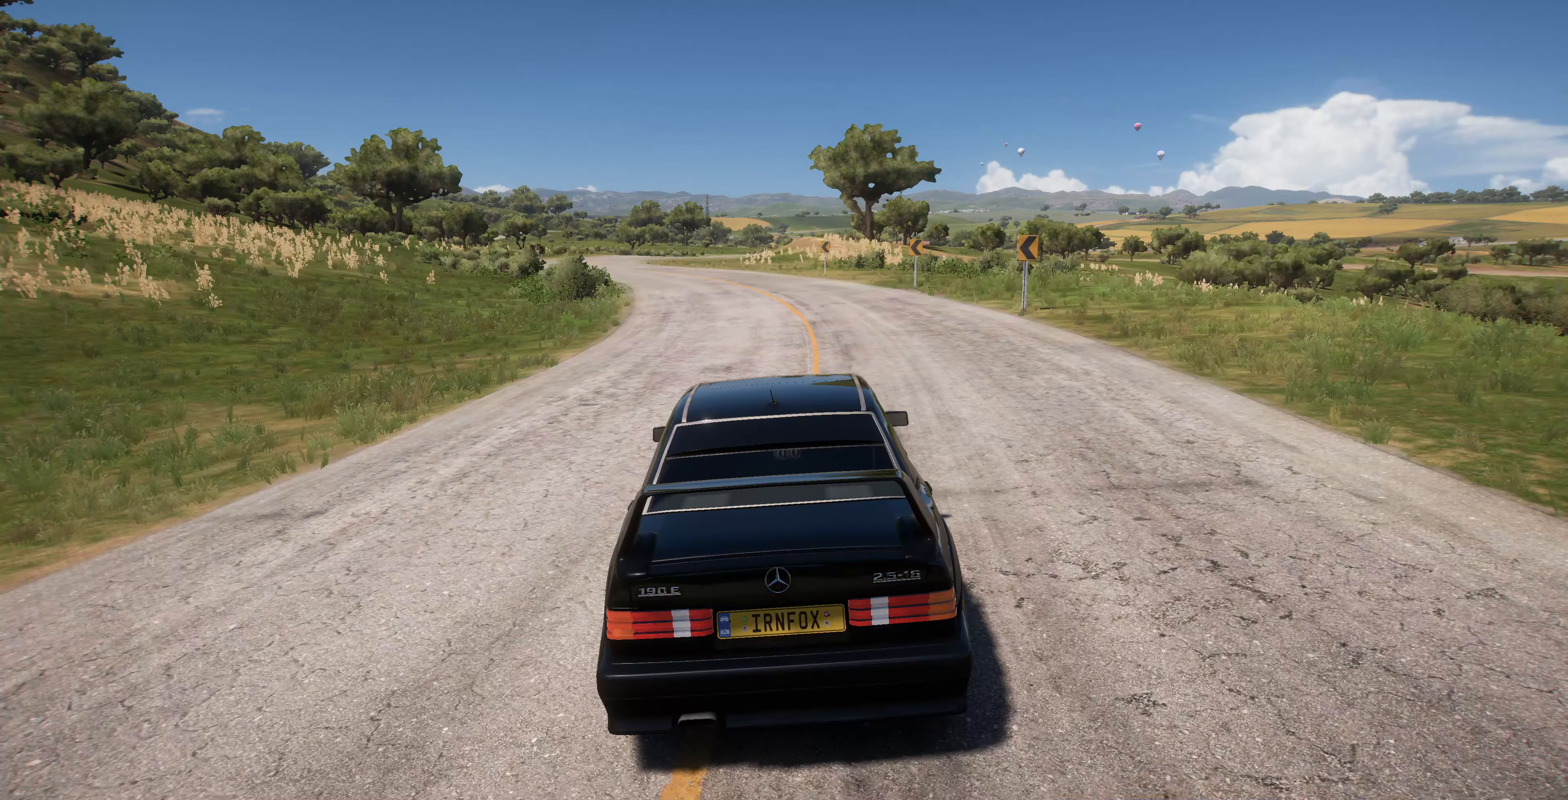
{"buttons": [], "left_stick": "center", "right_stick": "center", "events": []}
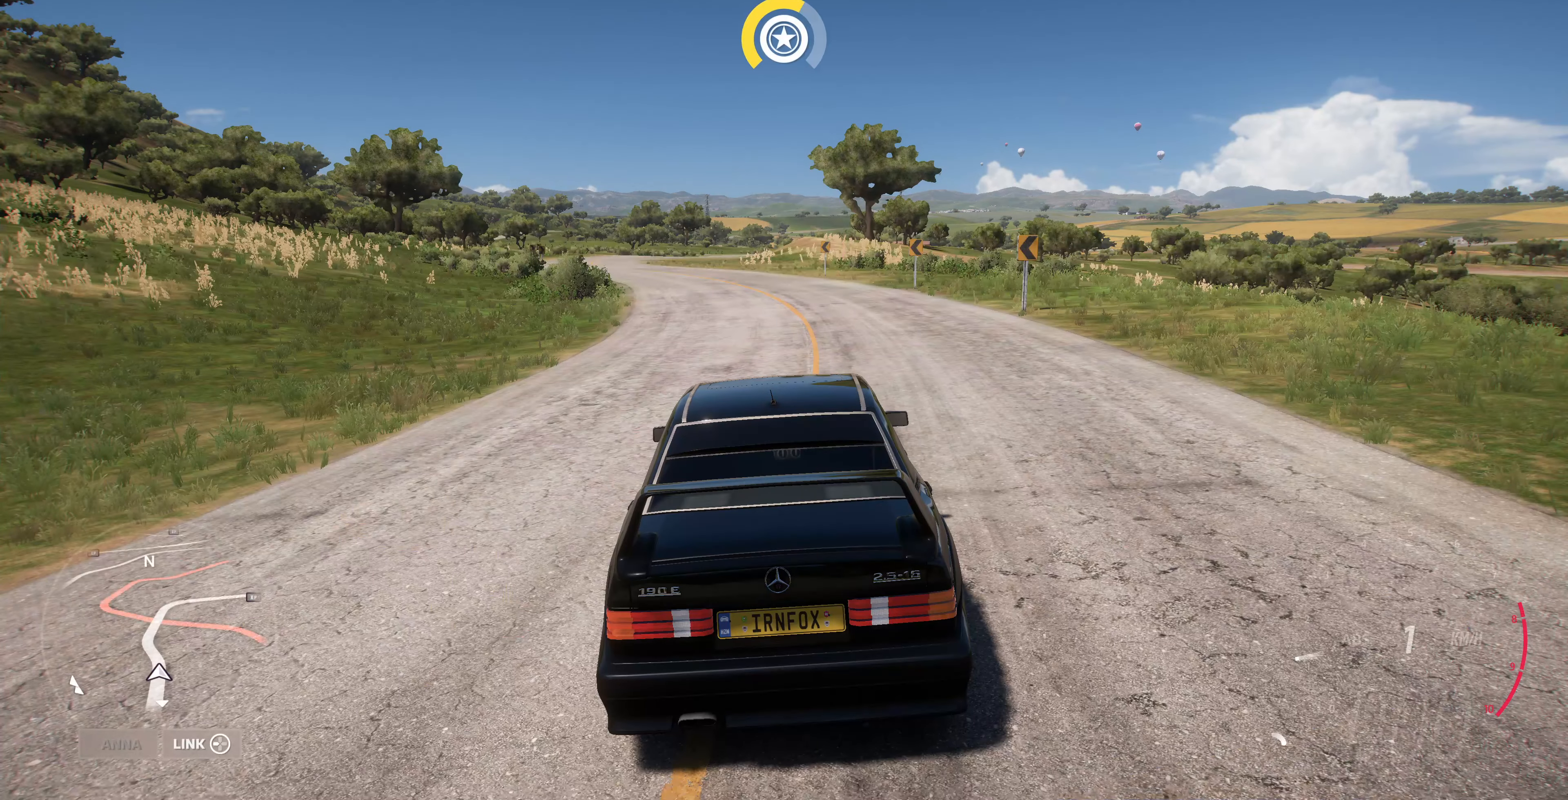
{"buttons": [], "left_stick": "center", "right_stick": "center", "events": [[67, "START", "down"], [200, "START", "up"]]}
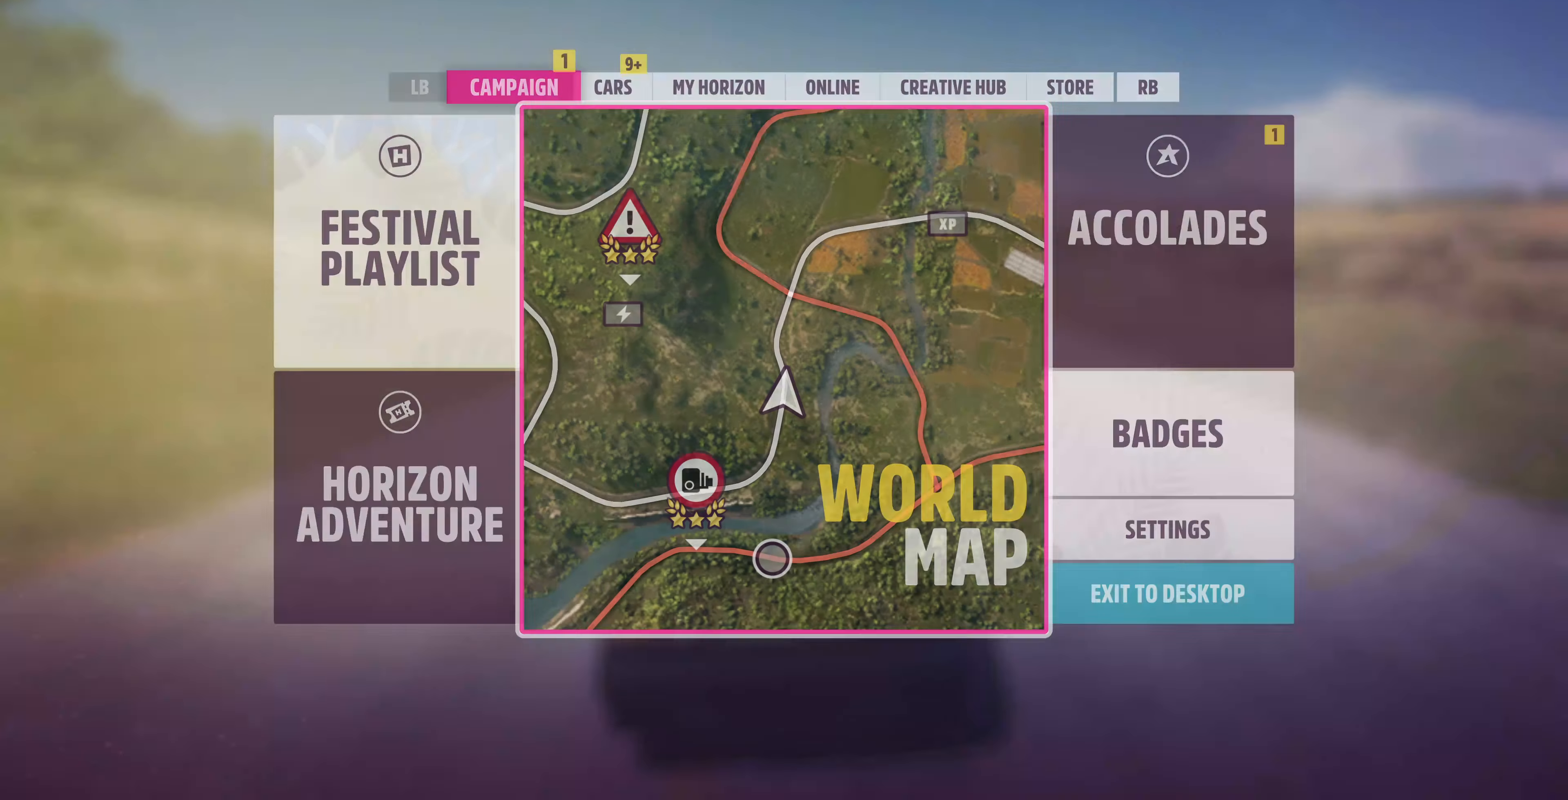
{"buttons": [], "left_stick": "center", "right_stick": "center", "events": [[100, "R1", "down"], [200, "R1", "up"]]}
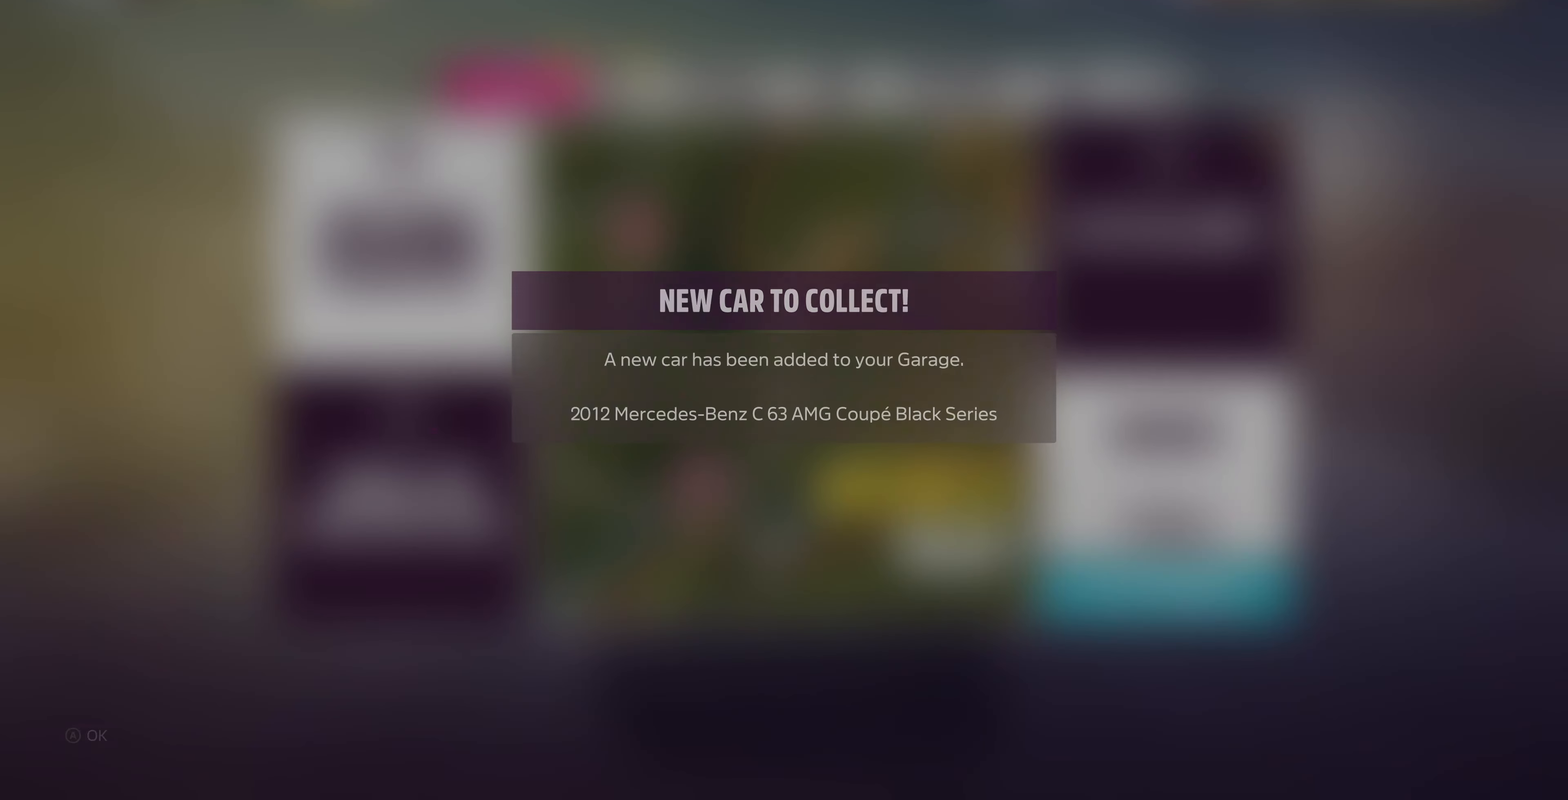
{"buttons": [], "left_stick": "center", "right_stick": "center", "events": [[333, "CROSS", "down"], [467, "CROSS", "up"]]}
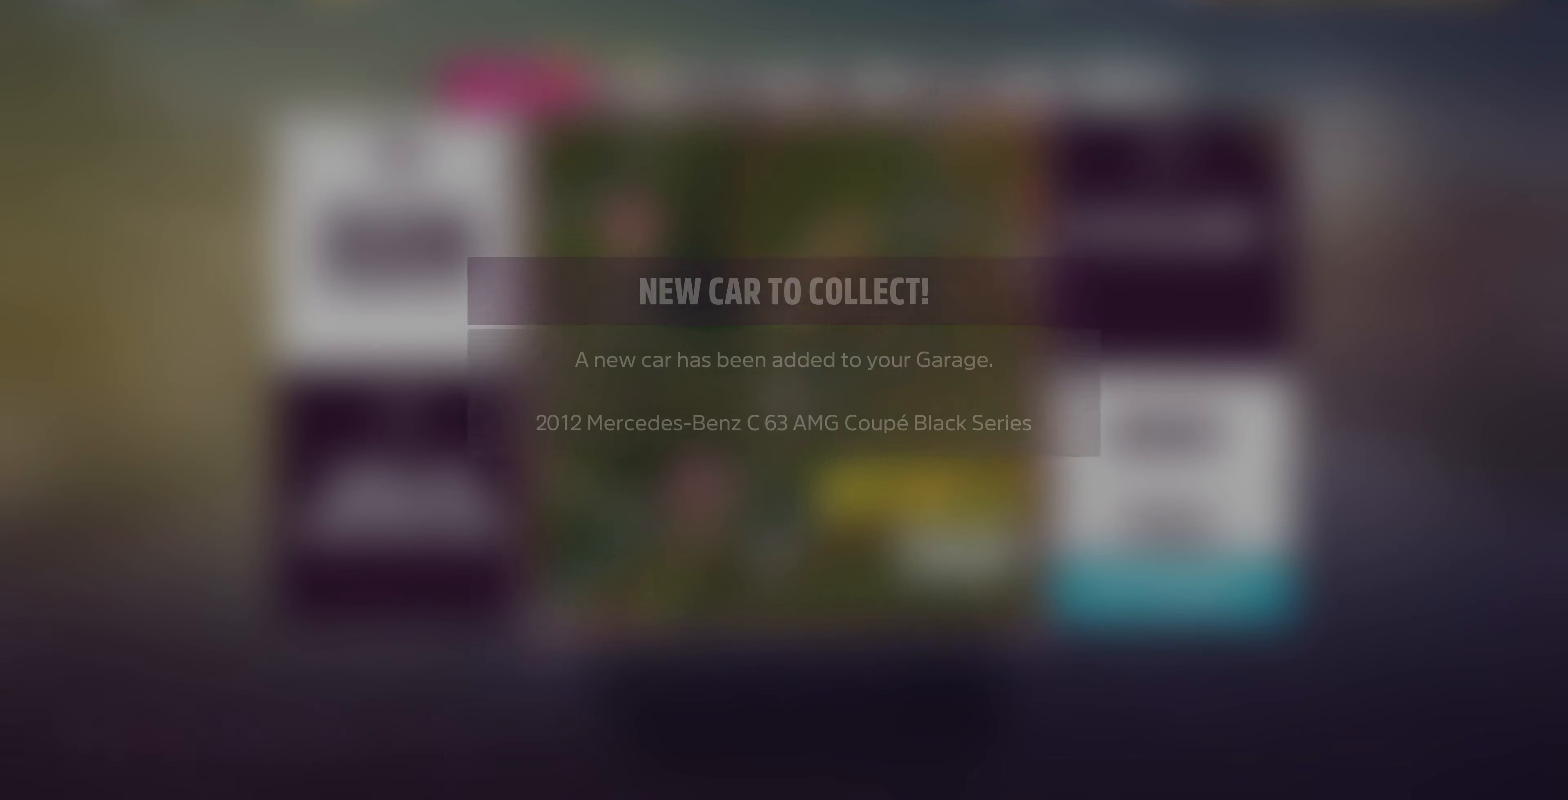
{"buttons": ["DPAD_RIGHT"], "left_stick": "center", "right_stick": "center", "events": [[467, "DPAD_RIGHT", "down"]]}
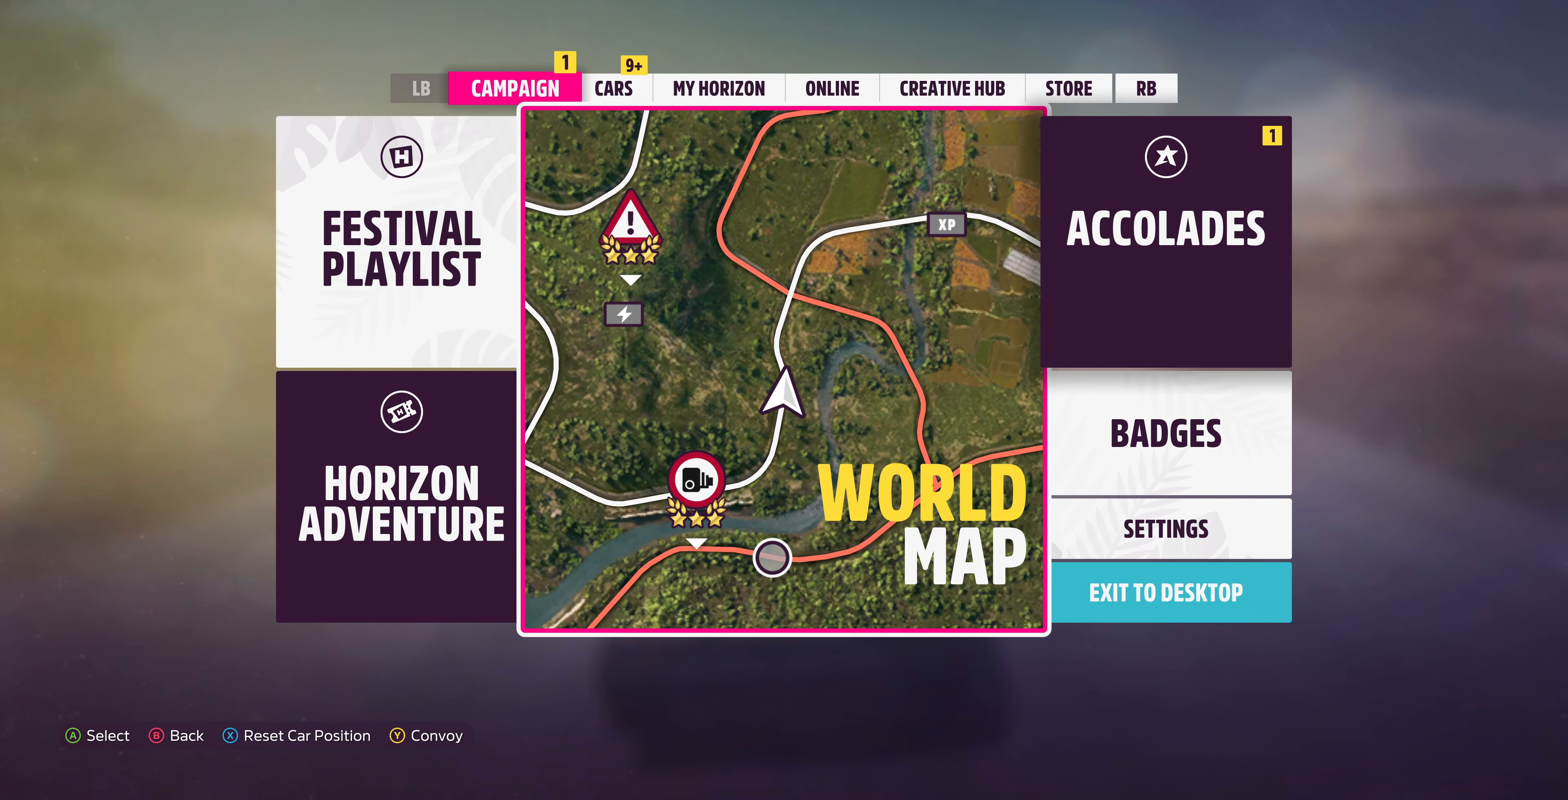
{"buttons": [], "left_stick": "center", "right_stick": "center", "events": [[33, "DPAD_RIGHT", "up"], [133, "DPAD_RIGHT", "down"], [267, "CROSS", "down"], [267, "DPAD_RIGHT", "up"], [400, "CROSS", "up"]]}